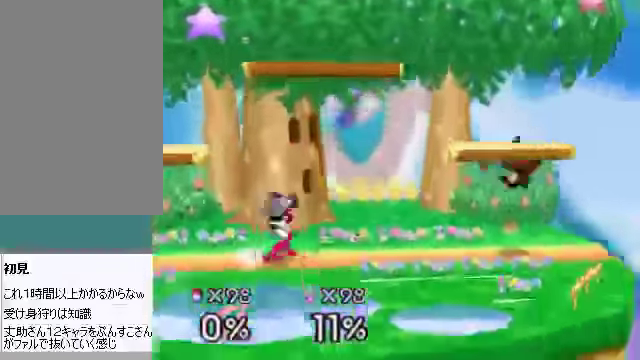
Gameplay with a controller (Nintendo layout); each line is a JSON object with the inputs held at the frame after it. "events" lists button and stick changes between this image and that frame as [ms after this image, input, new state], when the widget could be followed in between. Not read: L3 R3 Z.
{"buttons": [], "left_stick": "right", "events": [[34, "B", "up"]]}
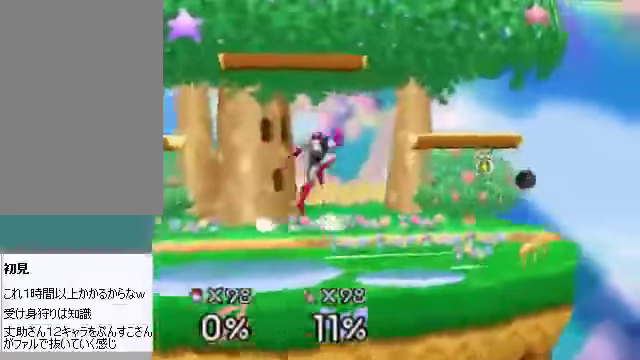
{"buttons": [], "left_stick": "center", "events": [[302, "left_stick", "center"], [368, "B", "down"], [502, "B", "up"]]}
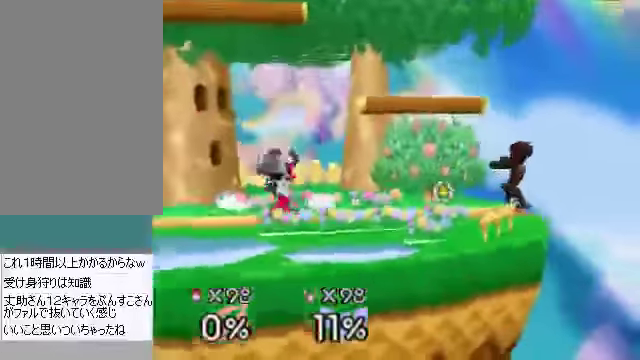
{"buttons": [], "left_stick": "center", "events": [[335, "B", "down"], [402, "B", "up"]]}
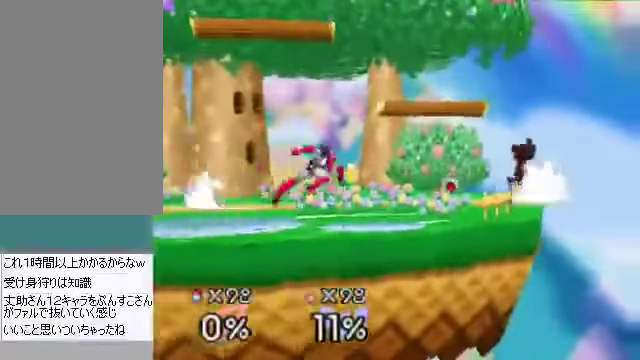
{"buttons": [], "left_stick": "center", "events": []}
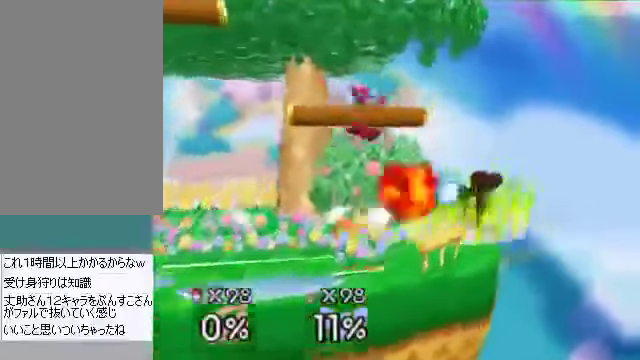
{"buttons": [], "left_stick": "center", "events": [[235, "B", "down"], [335, "B", "up"]]}
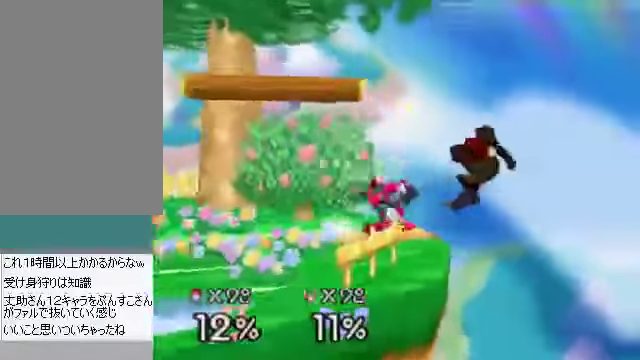
{"buttons": [], "left_stick": "left", "events": [[66, "A", "down"], [133, "A", "up"], [267, "left_stick", "up-left"], [334, "B", "down"], [435, "B", "up"], [502, "left_stick", "left"]]}
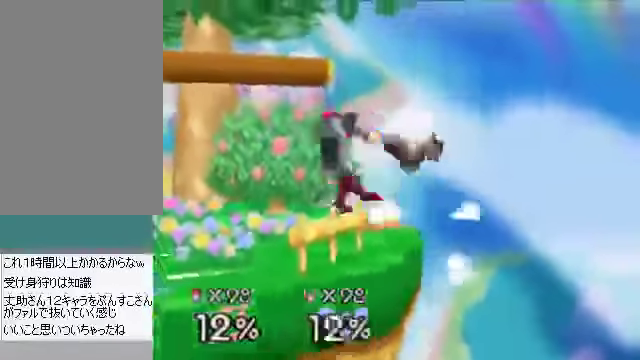
{"buttons": [], "left_stick": "left", "events": []}
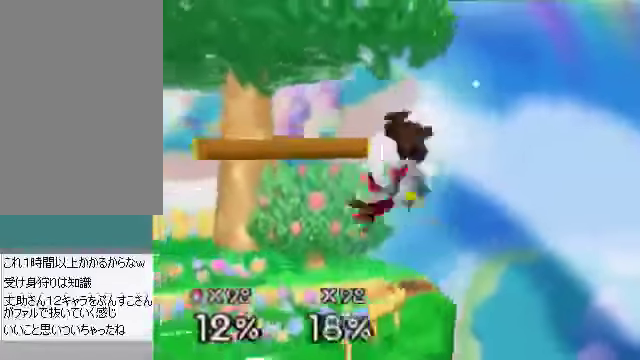
{"buttons": [], "left_stick": "left", "events": []}
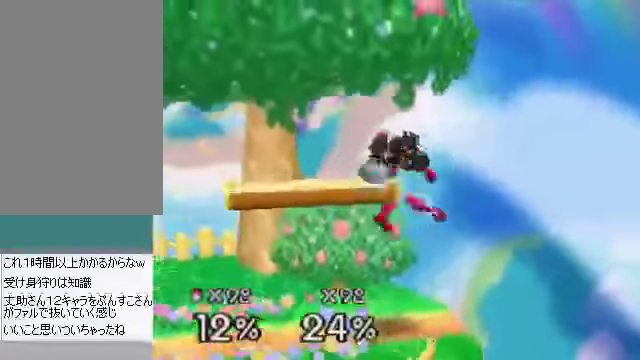
{"buttons": [], "left_stick": "left", "events": []}
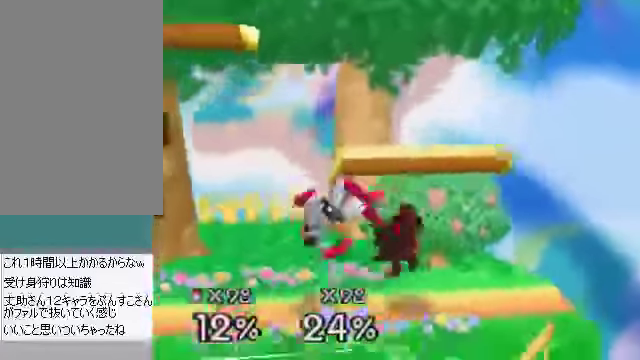
{"buttons": [], "left_stick": "left", "events": [[234, "left_stick", "center"], [402, "left_stick", "left"]]}
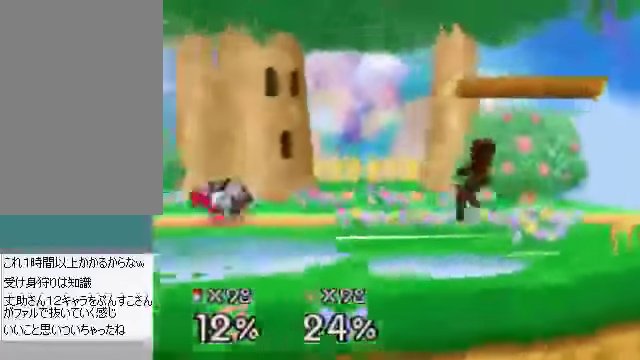
{"buttons": [], "left_stick": "right", "events": [[34, "C_DOWN", "down"], [101, "C_DOWN", "up"], [101, "left_stick", "down-right"], [168, "B", "down"], [268, "B", "up"], [335, "left_stick", "right"]]}
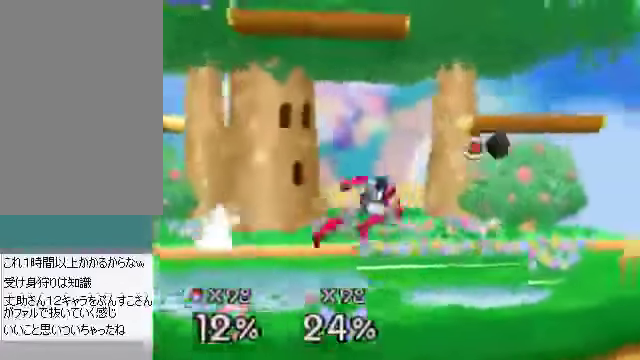
{"buttons": [], "left_stick": "center", "events": [[469, "left_stick", "center"]]}
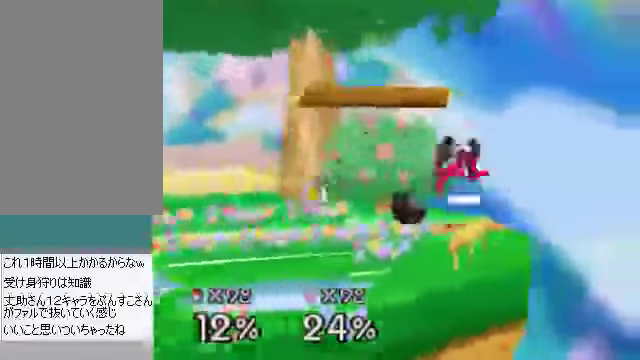
{"buttons": [], "left_stick": "left", "events": [[368, "left_stick", "up-left"], [401, "B", "down"], [468, "B", "up"], [502, "left_stick", "left"]]}
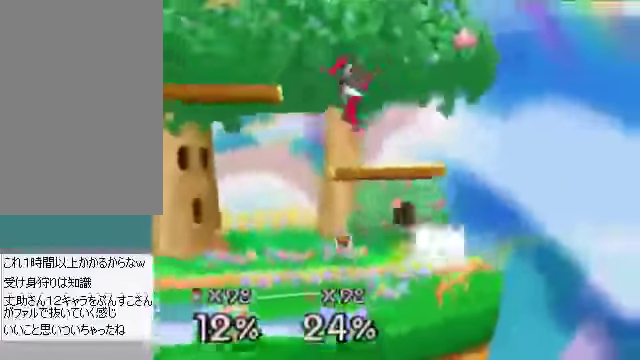
{"buttons": [], "left_stick": "right", "events": [[368, "left_stick", "right"]]}
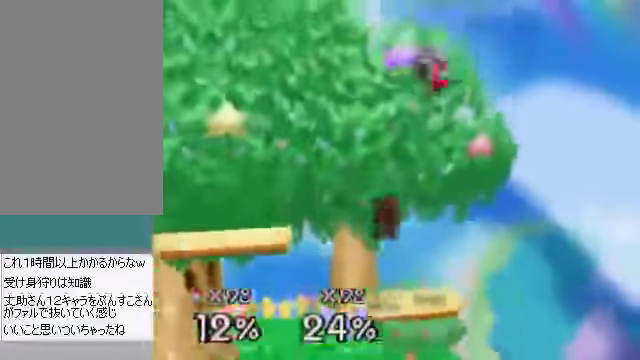
{"buttons": [], "left_stick": "center", "events": [[268, "left_stick", "center"]]}
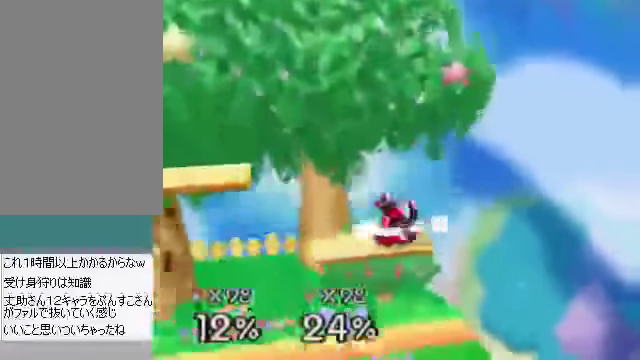
{"buttons": [], "left_stick": "left", "events": [[268, "A", "down"], [369, "A", "up"], [402, "left_stick", "left"]]}
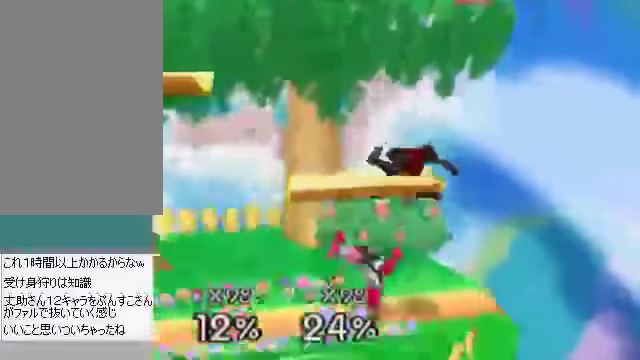
{"buttons": [], "left_stick": "left", "events": [[369, "left_stick", "center"], [469, "left_stick", "left"]]}